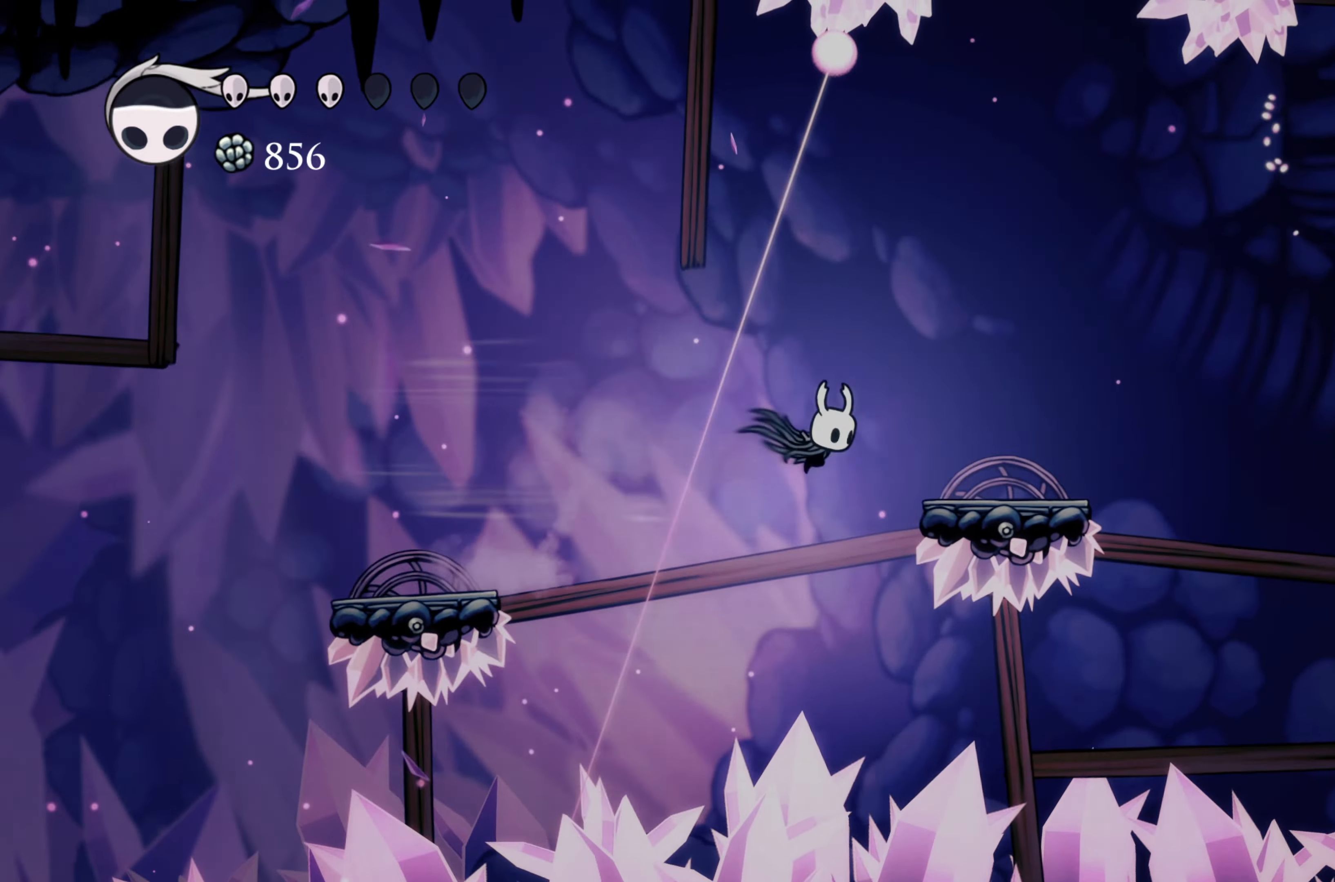
Gameplay with a controller (Xbox layout); each line is a JSON object with the inputs held at the frame after it. "events" lists button and stick changes between this image and that frame as [ms after this image, input, new state], when the widget could be followed in between. Not read: DPAD_DOWN DPAD_RIGHT L3.
{"buttons": ["A"], "left_stick": "right", "right_stick": "center", "events": [[267, "R2", "up"], [367, "A", "down"]]}
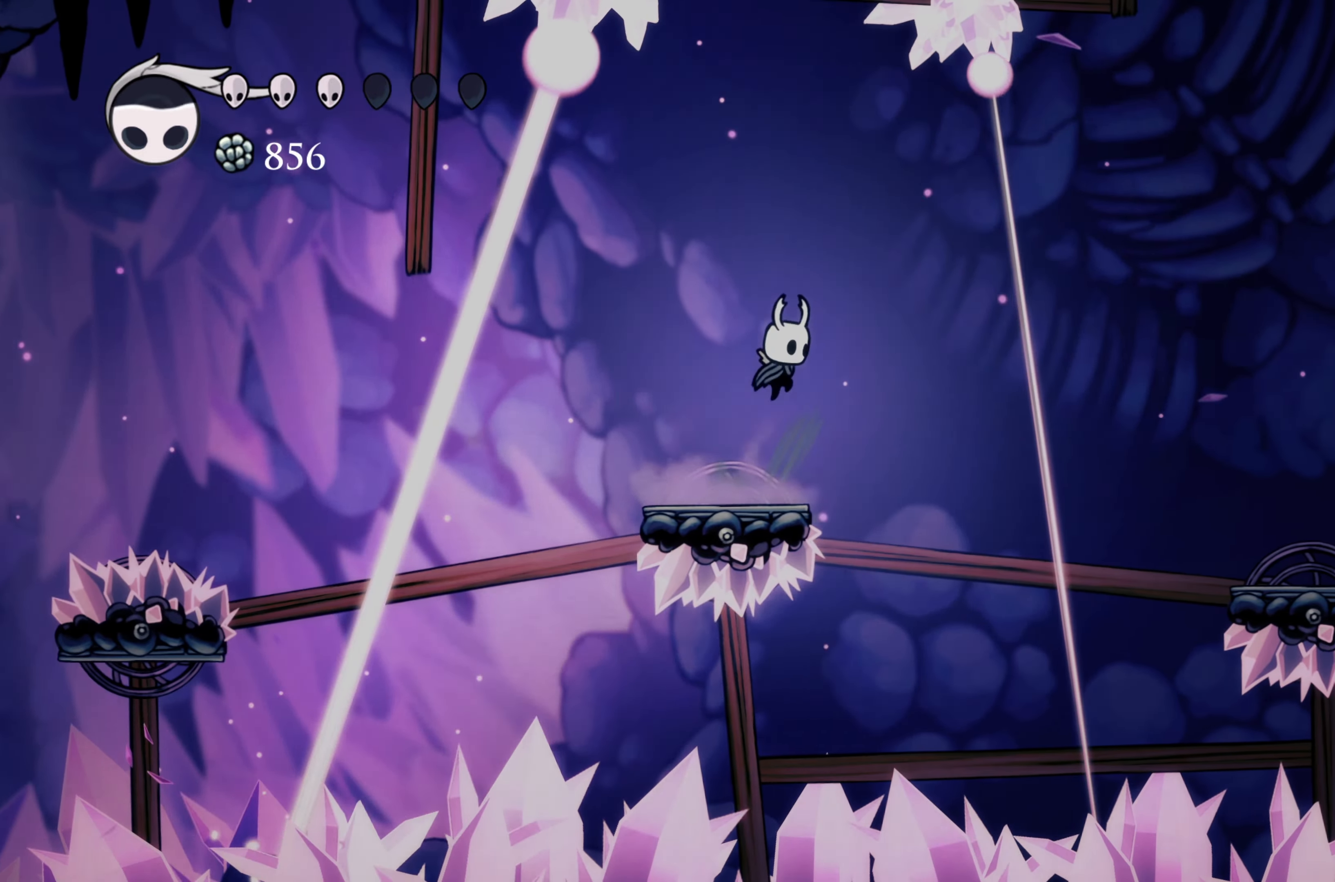
{"buttons": ["A"], "left_stick": "right", "right_stick": "center", "events": [[167, "left_stick", "left"], [300, "left_stick", "center"], [384, "left_stick", "right"]]}
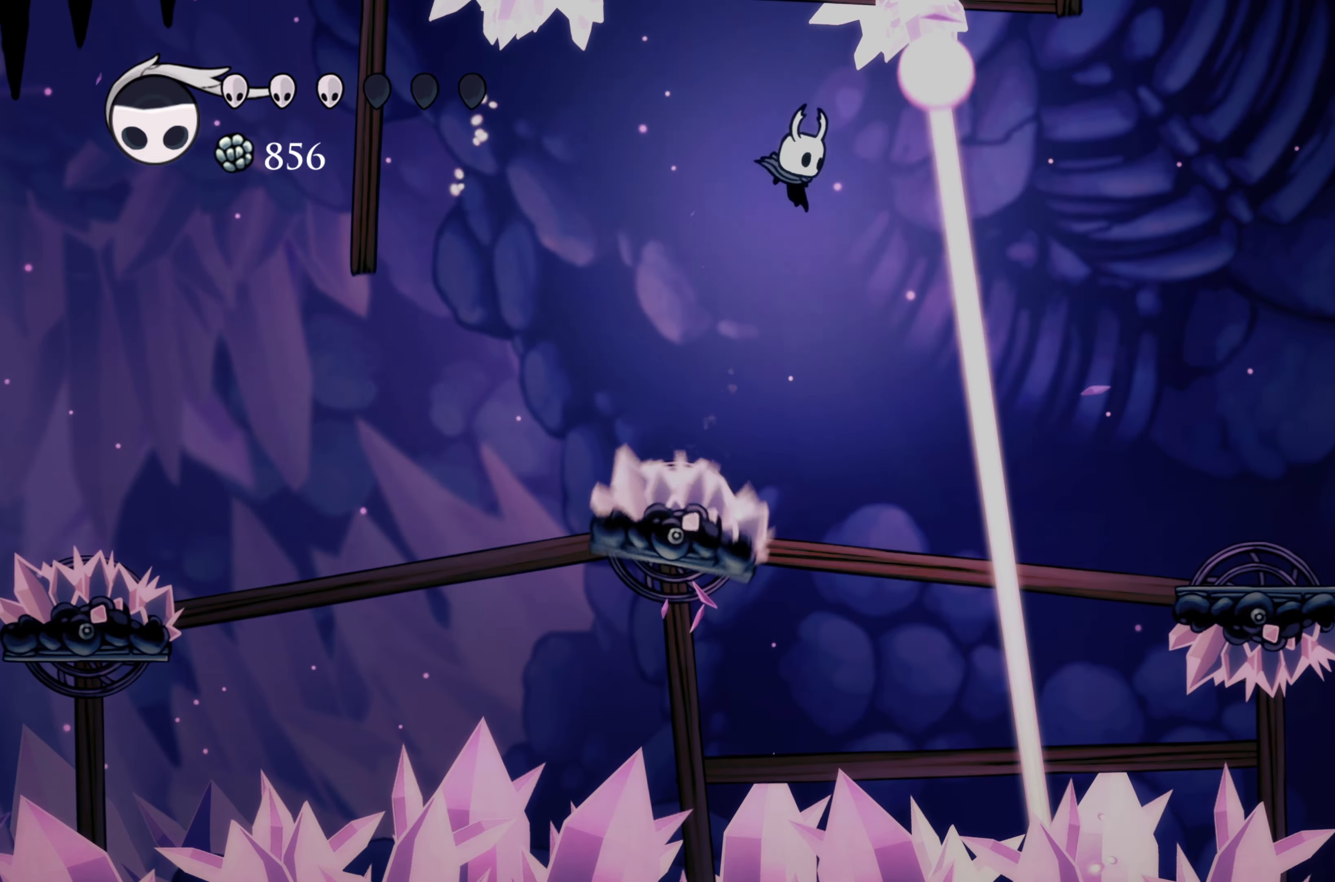
{"buttons": ["R2"], "left_stick": "right", "right_stick": "center", "events": [[167, "left_stick", "left"], [184, "A", "up"], [284, "left_stick", "right"], [300, "R2", "down"]]}
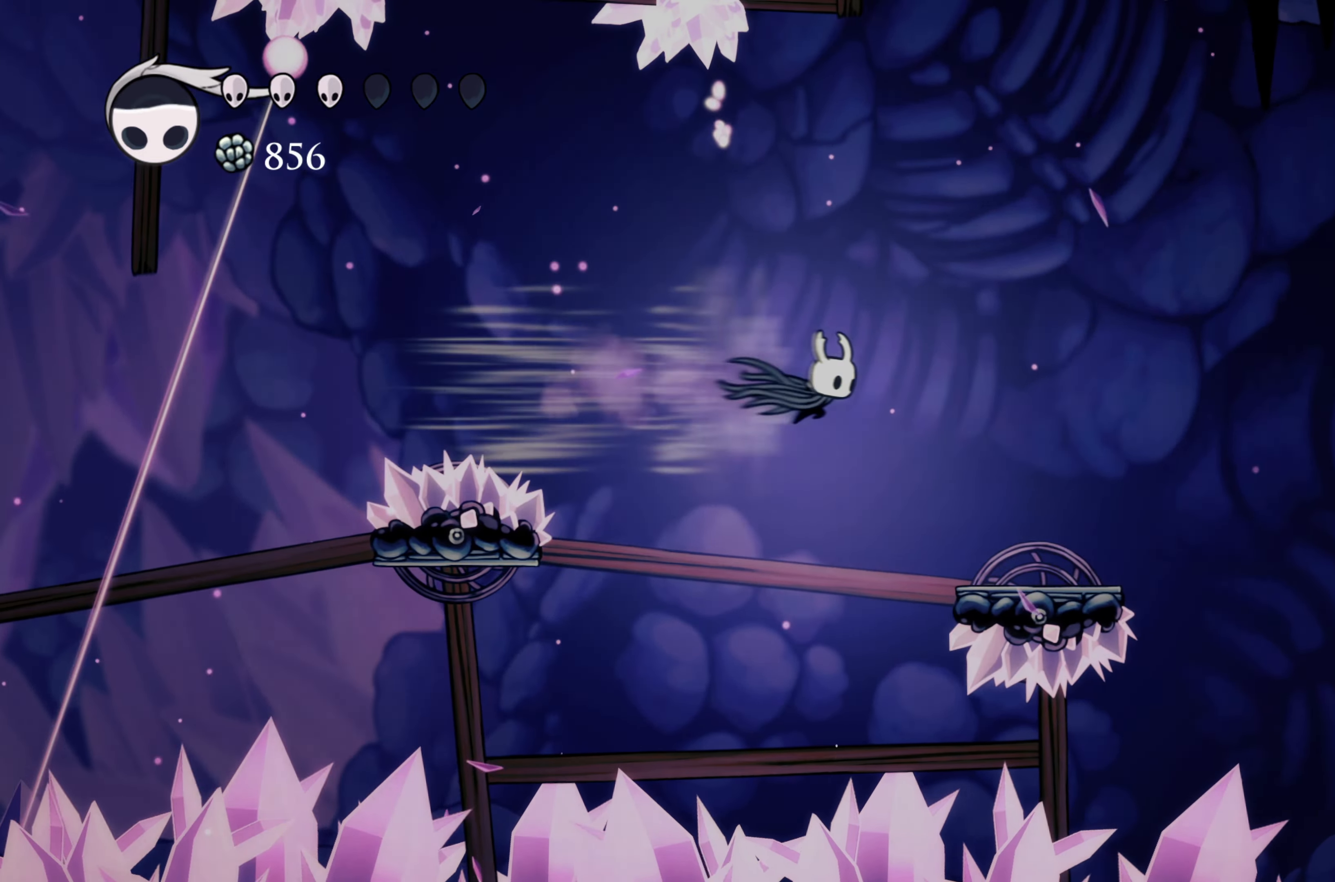
{"buttons": [], "left_stick": "right", "right_stick": "center", "events": [[217, "R2", "up"], [267, "left_stick", "center"], [384, "left_stick", "right"]]}
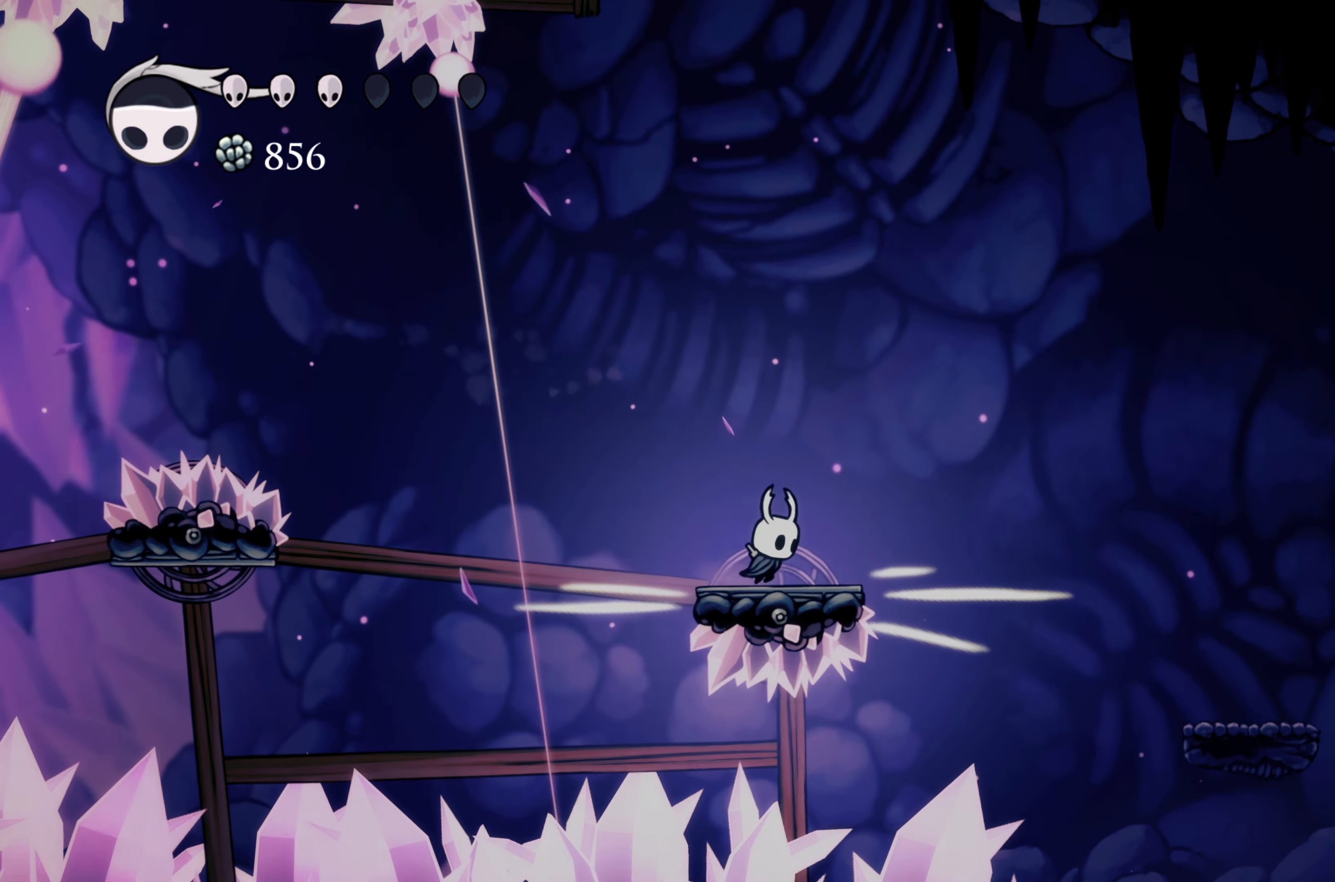
{"buttons": ["R2"], "left_stick": "right", "right_stick": "center", "events": [[50, "A", "down"], [400, "A", "up"], [450, "R2", "down"]]}
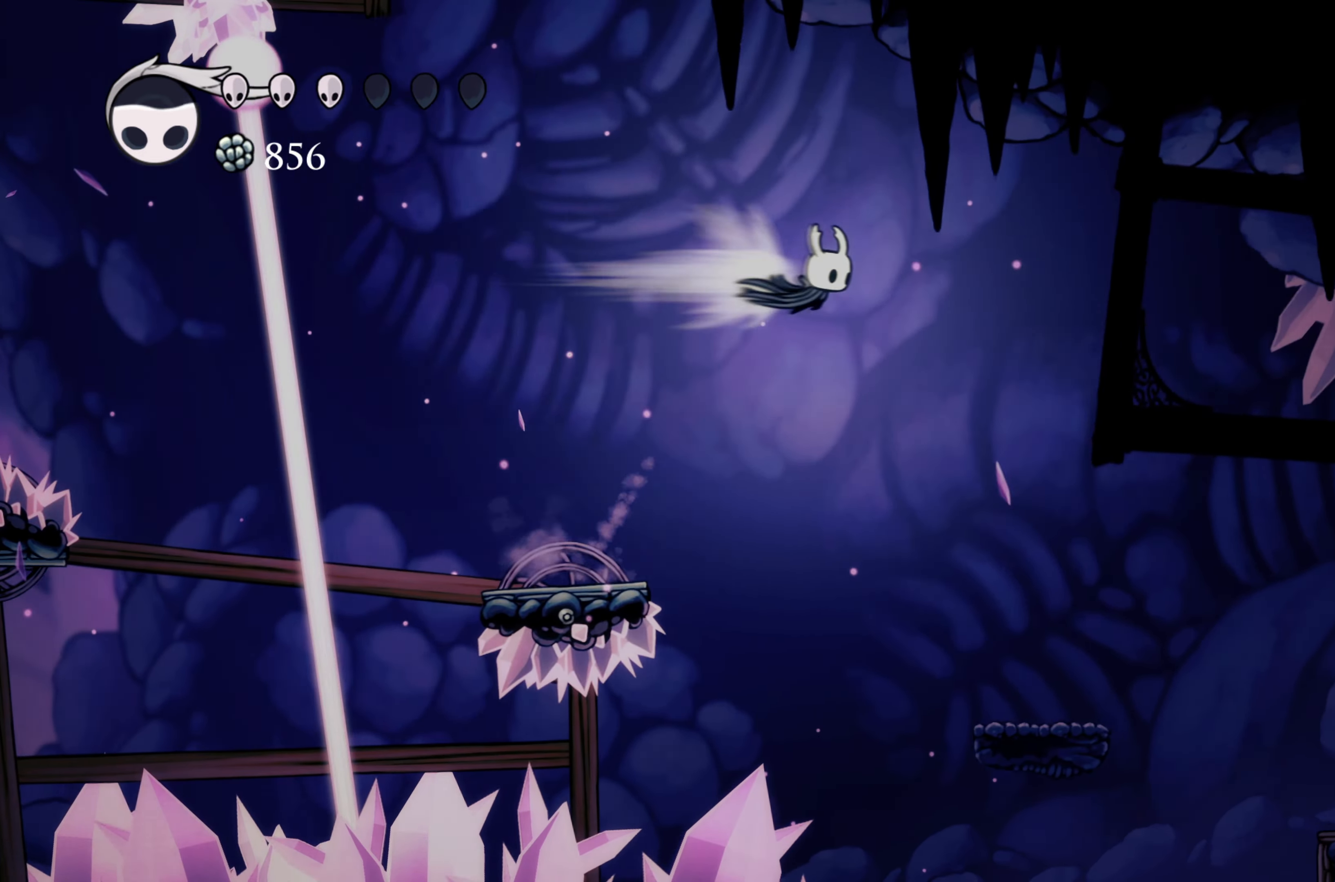
{"buttons": [], "left_stick": "right", "right_stick": "center", "events": [[84, "R2", "up"], [167, "left_stick", "center"], [250, "left_stick", "left"], [384, "left_stick", "center"], [484, "left_stick", "right"]]}
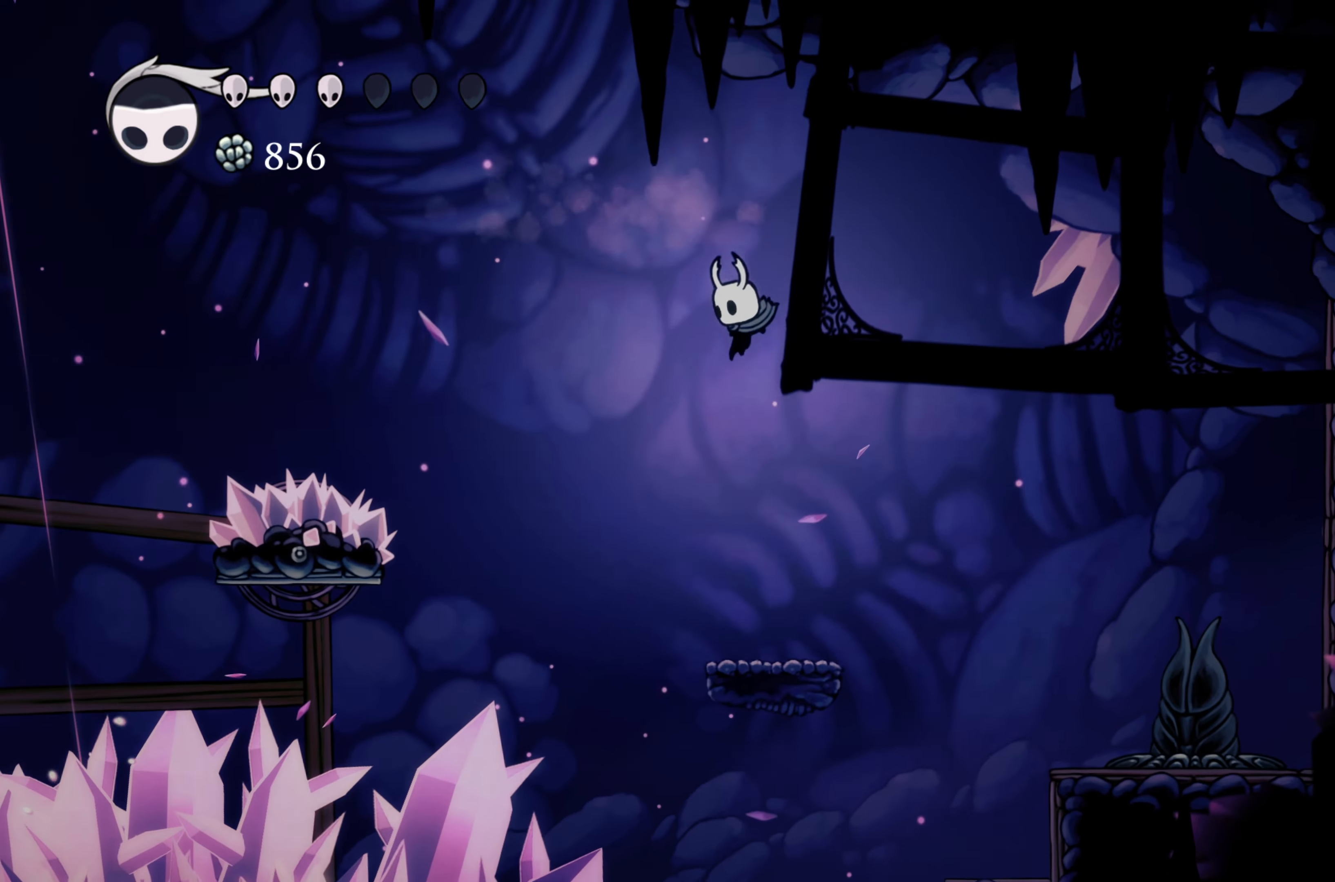
{"buttons": ["A"], "left_stick": "right", "right_stick": "center", "events": [[84, "left_stick", "center"], [467, "A", "down"], [467, "left_stick", "right"]]}
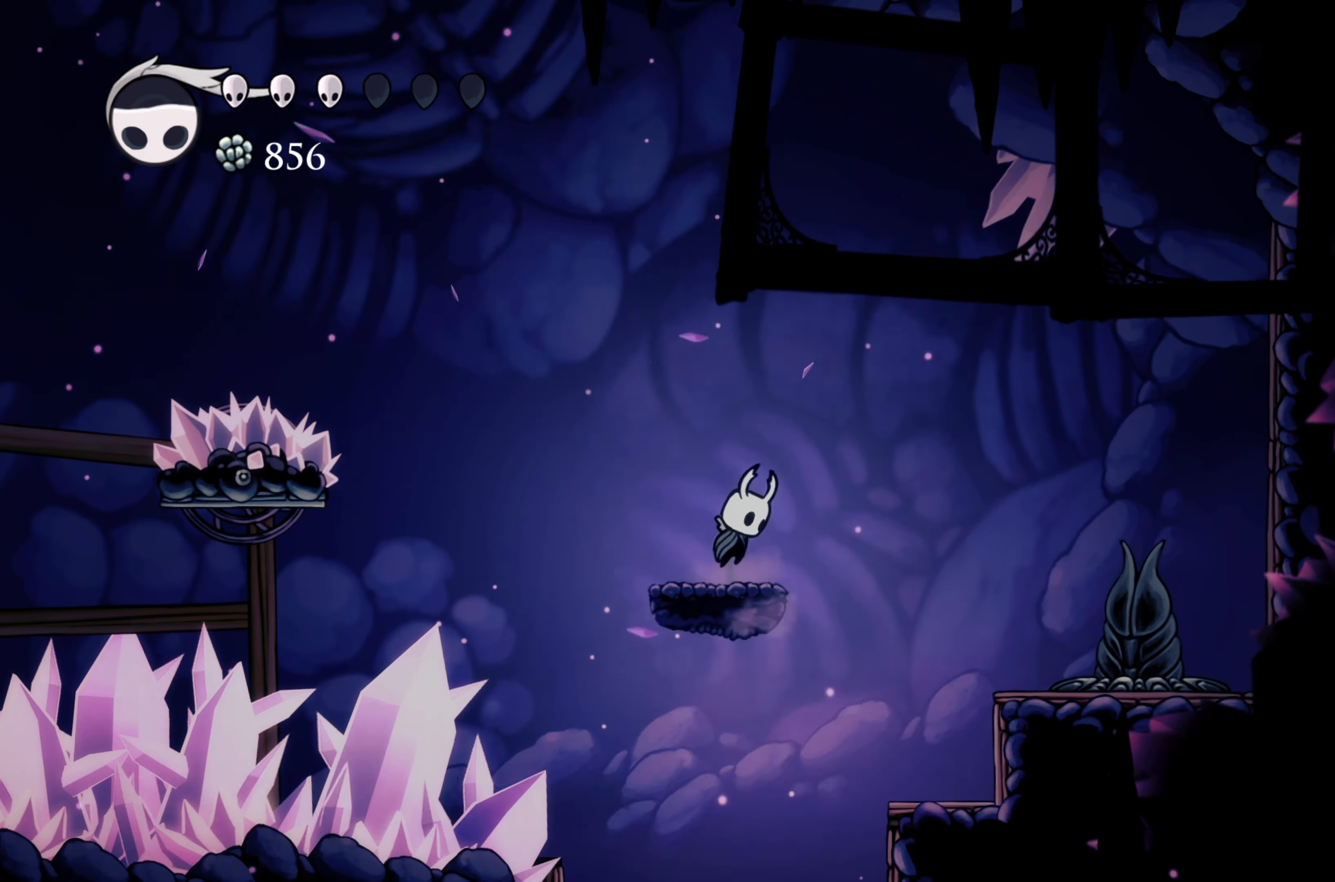
{"buttons": [], "left_stick": "right", "right_stick": "center", "events": [[334, "A", "up"]]}
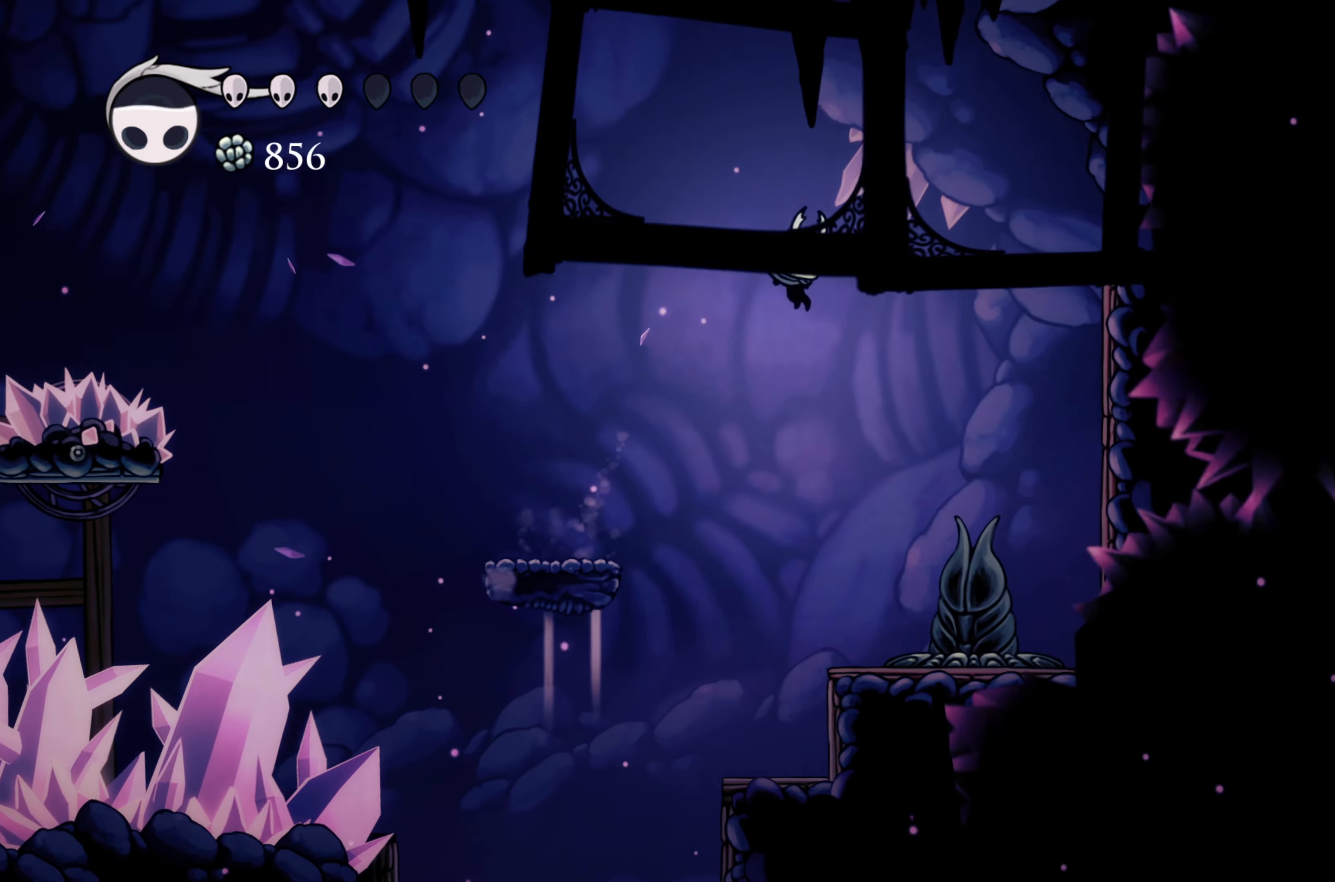
{"buttons": [], "left_stick": "center", "right_stick": "center", "events": [[217, "left_stick", "center"]]}
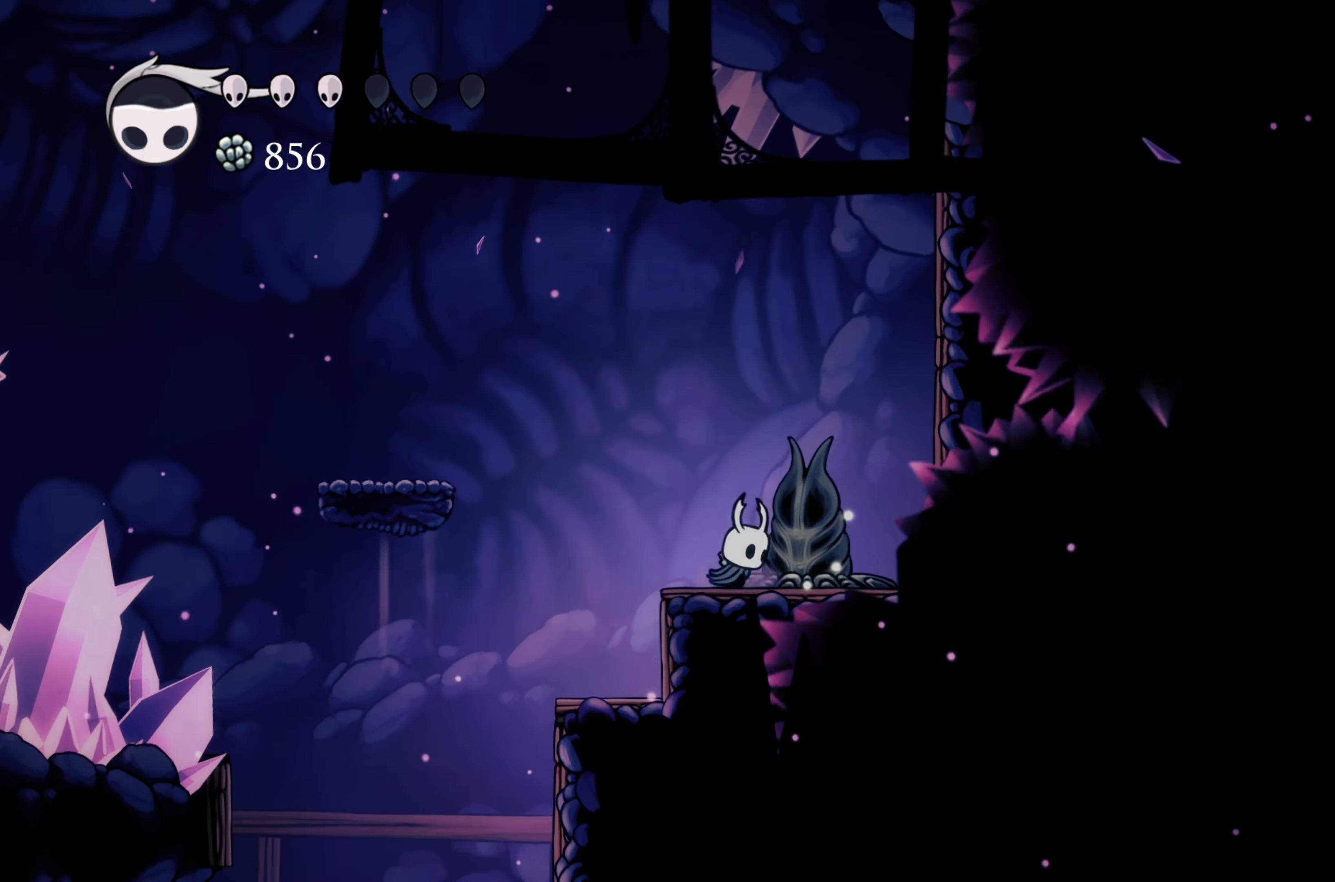
{"buttons": ["B"], "left_stick": "center", "right_stick": "center", "events": [[50, "B", "down"]]}
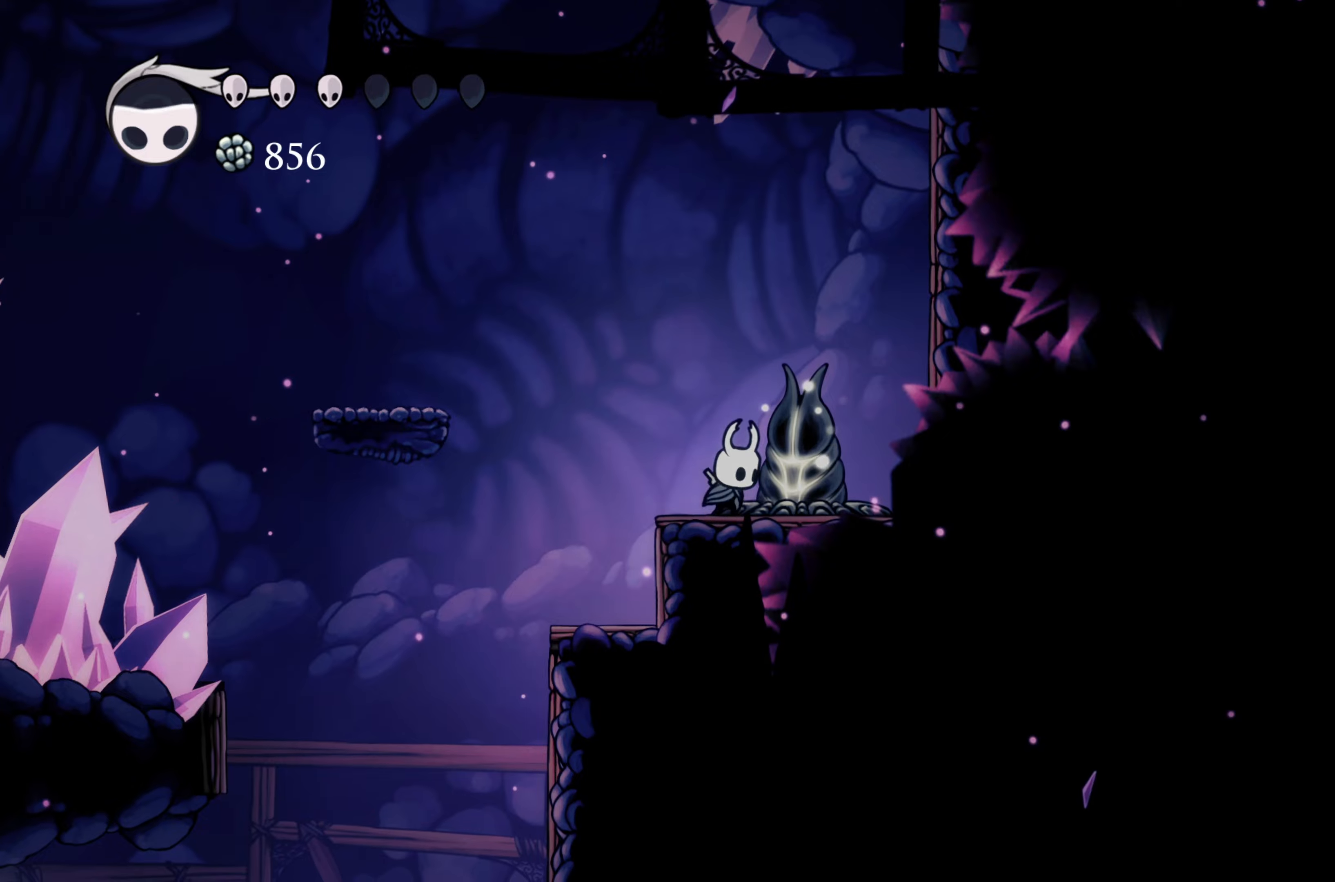
{"buttons": ["B"], "left_stick": "center", "right_stick": "center", "events": []}
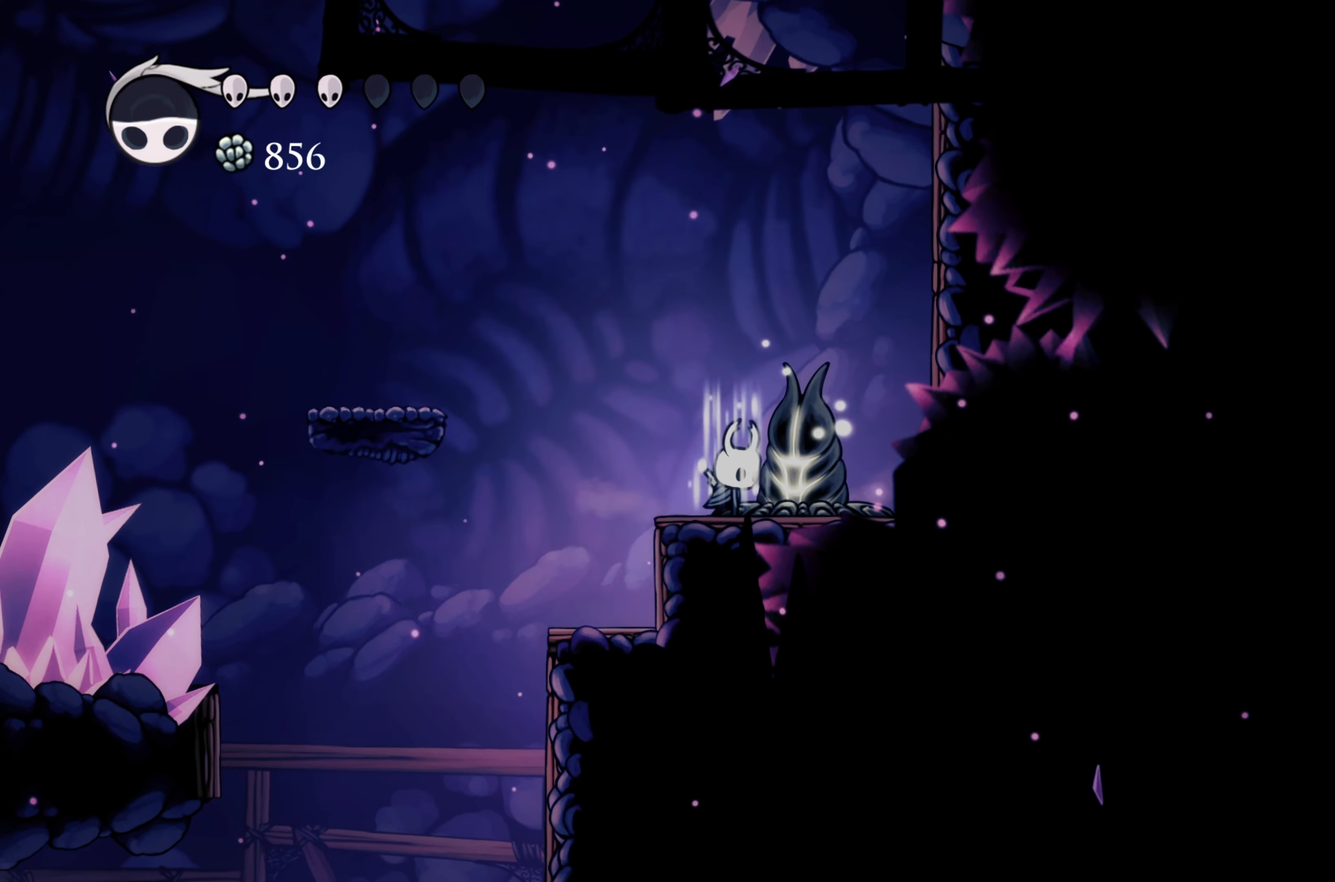
{"buttons": ["B"], "left_stick": "center", "right_stick": "center", "events": []}
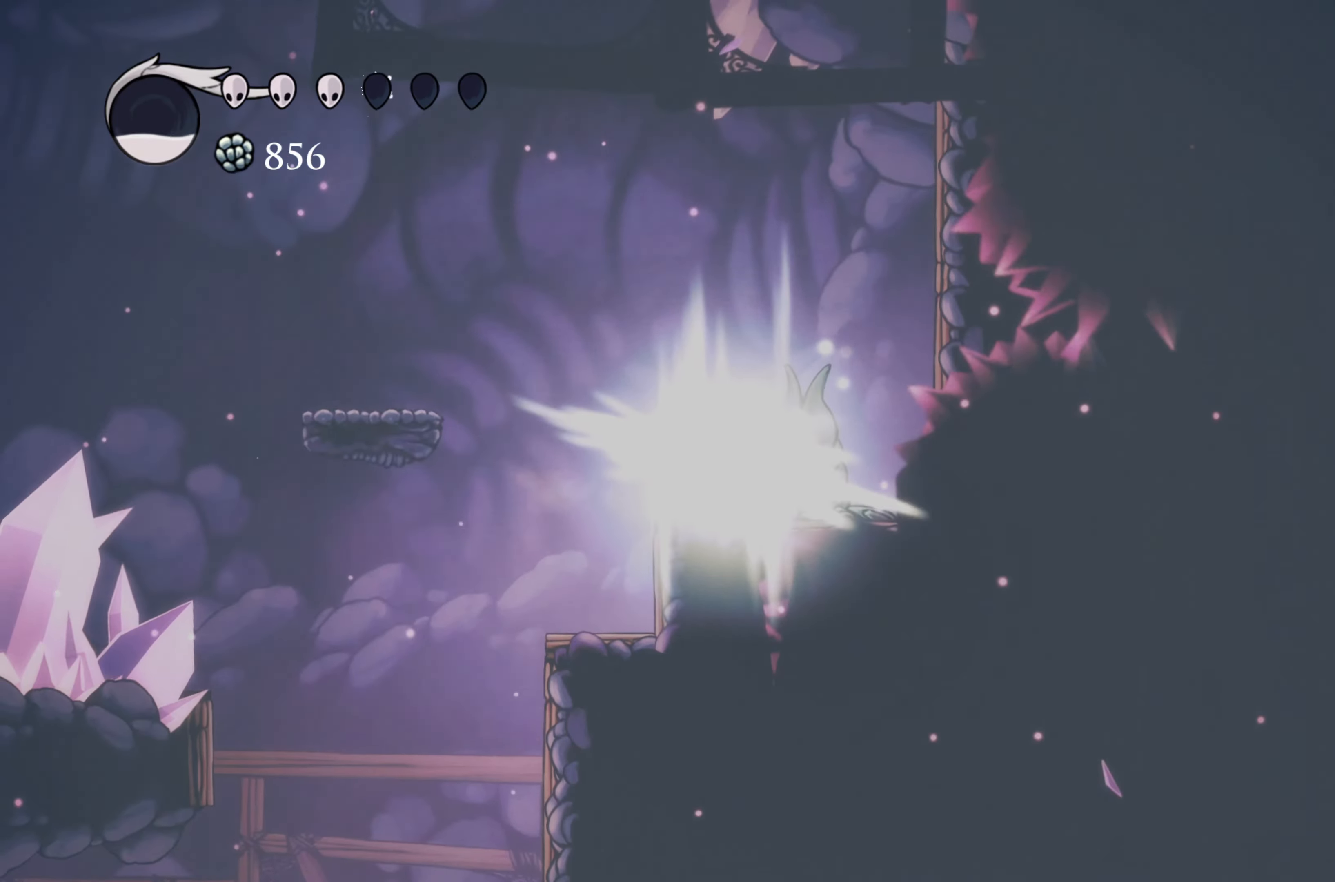
{"buttons": ["B"], "left_stick": "center", "right_stick": "center", "events": []}
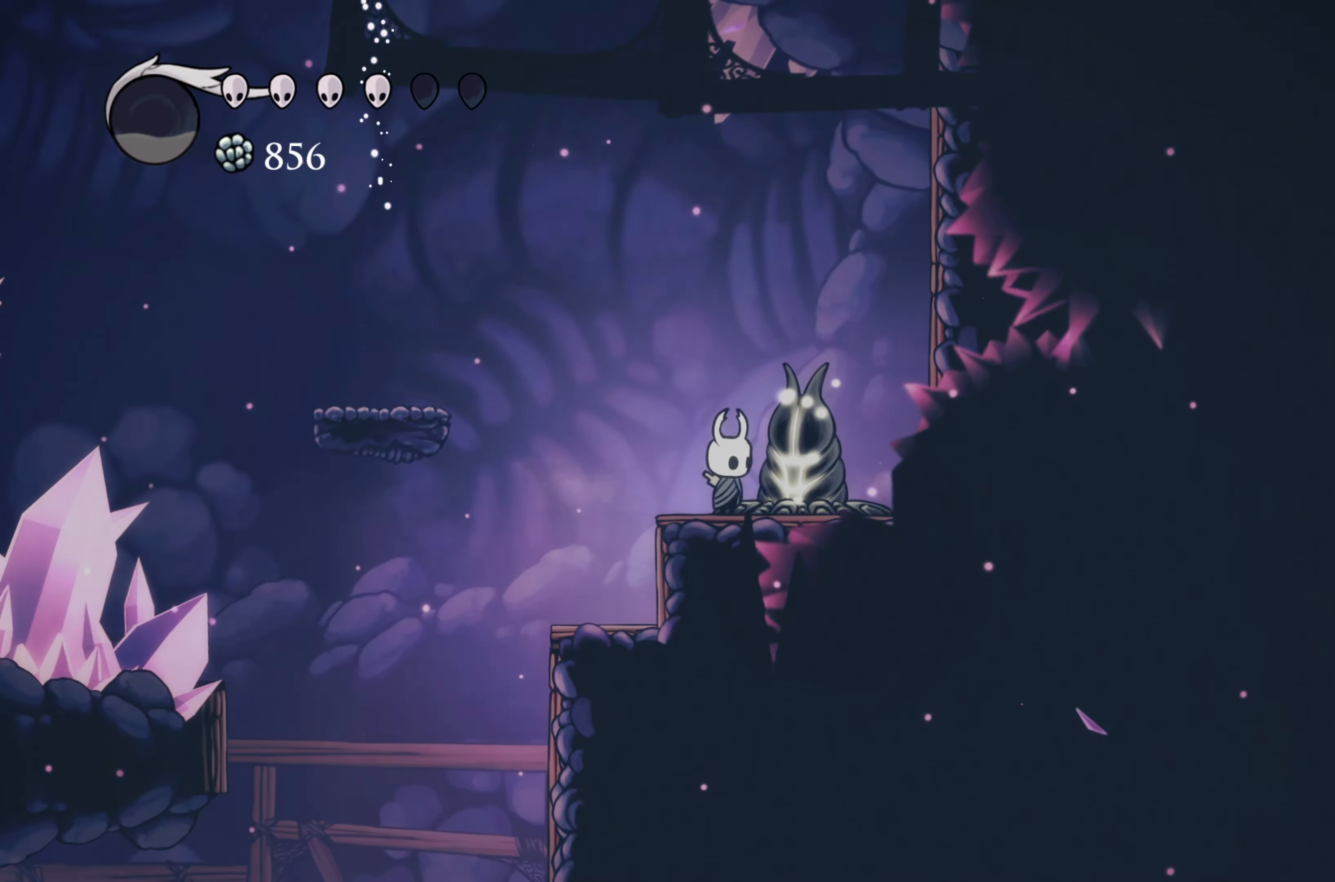
{"buttons": [], "left_stick": "center", "right_stick": "center", "events": [[183, "B", "up"], [366, "X", "down"], [433, "X", "up"]]}
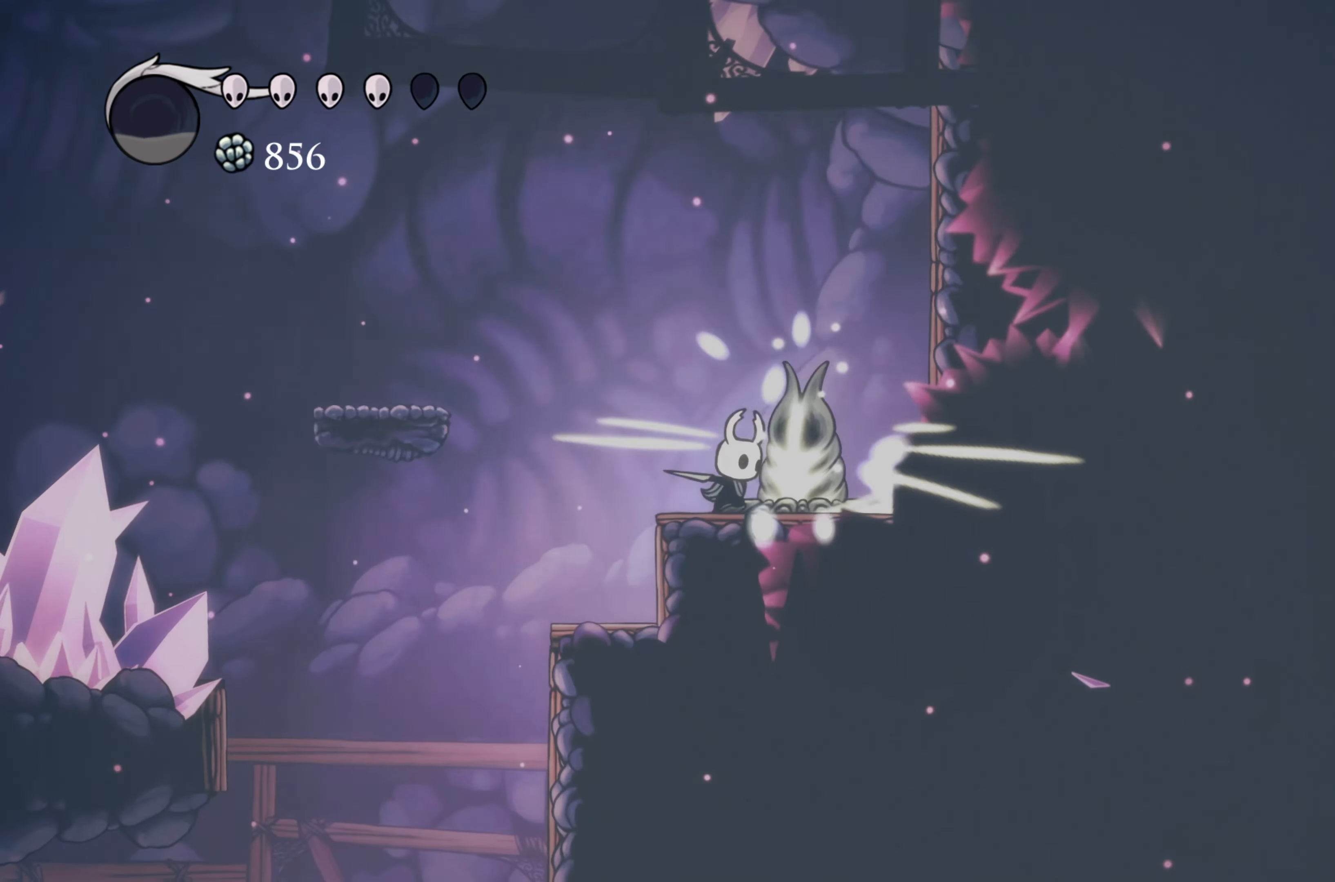
{"buttons": [], "left_stick": "center", "right_stick": "center"}
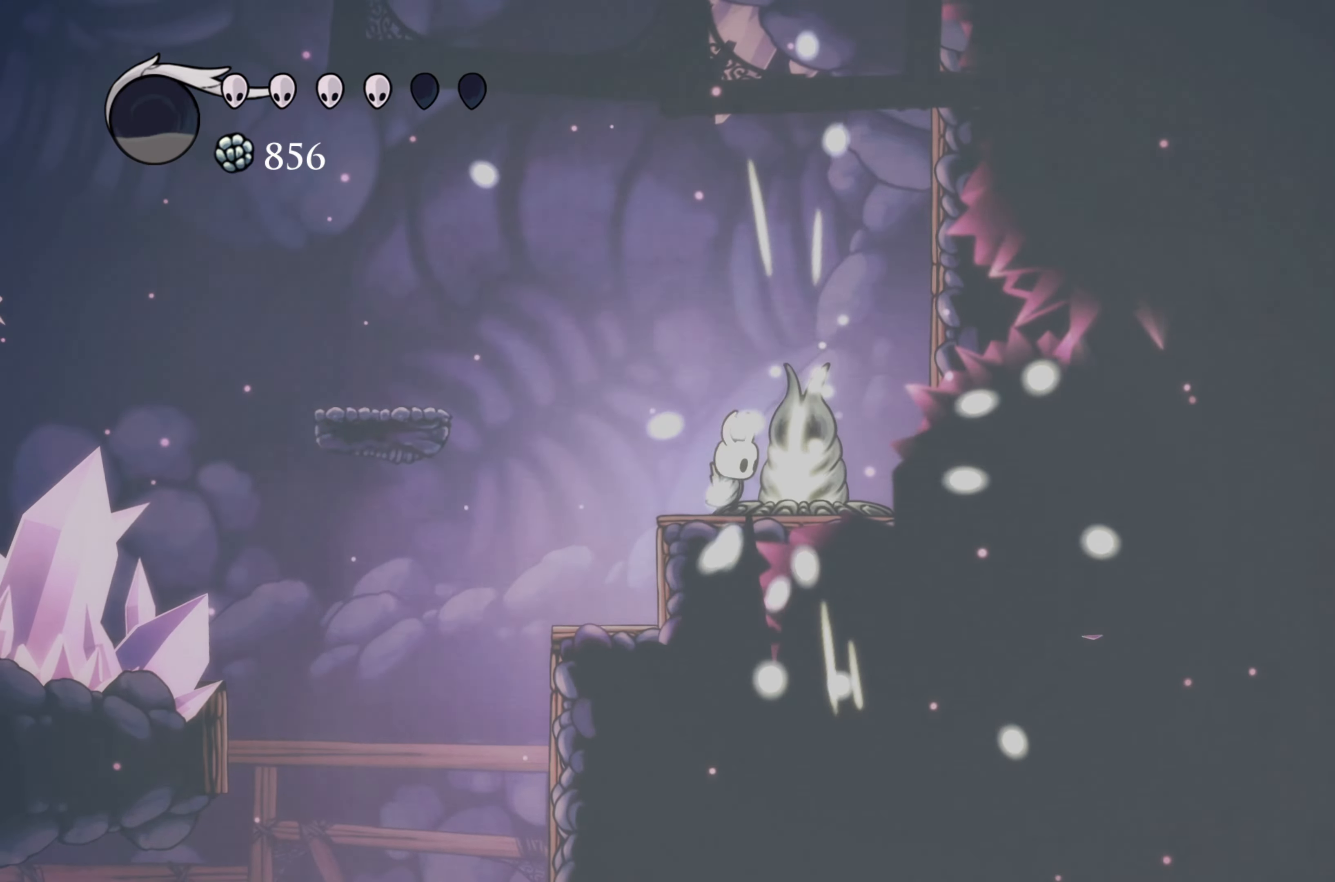
{"buttons": [], "left_stick": "center", "right_stick": "center"}
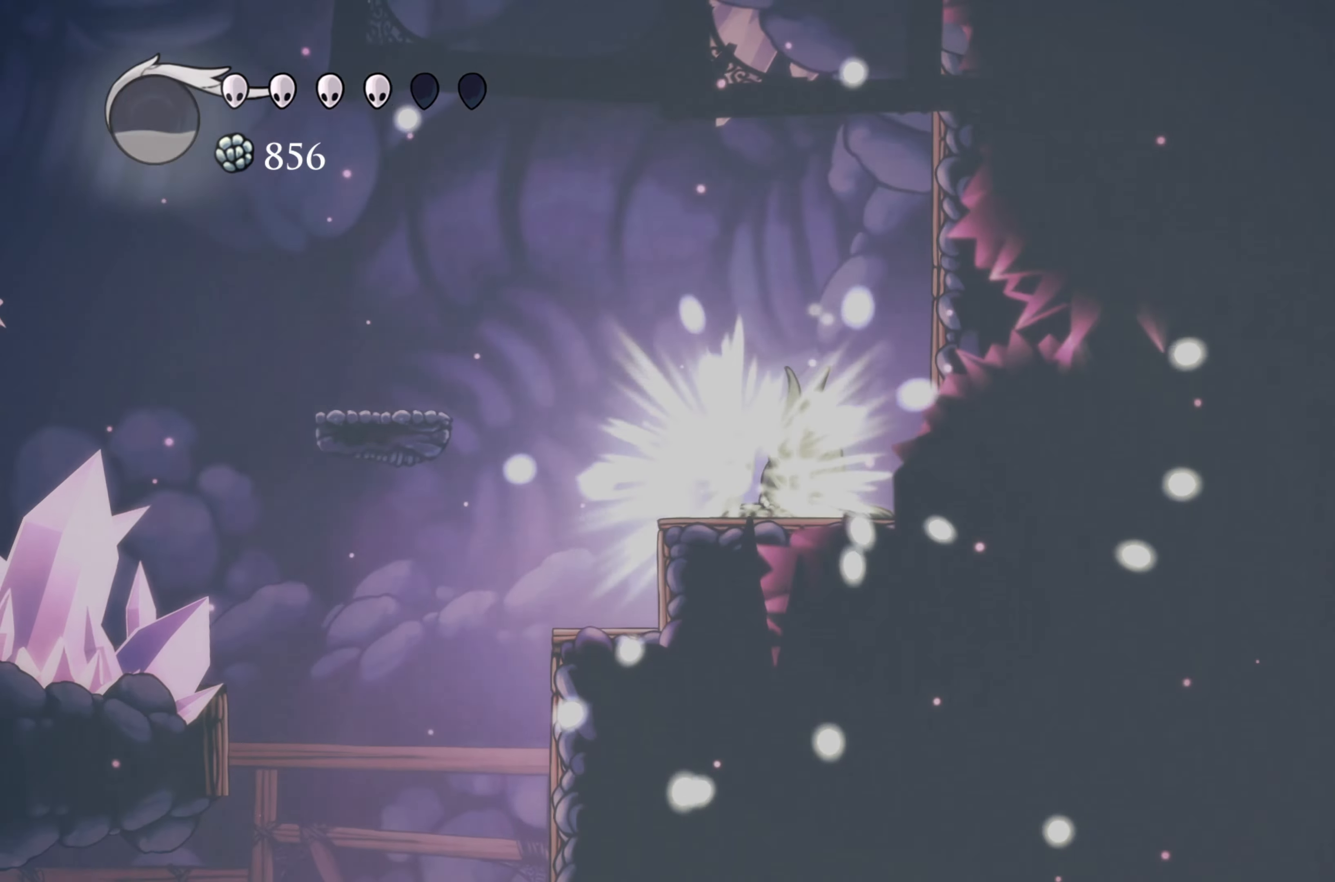
{"buttons": ["B"], "left_stick": "center", "right_stick": "center", "events": [[350, "B", "down"]]}
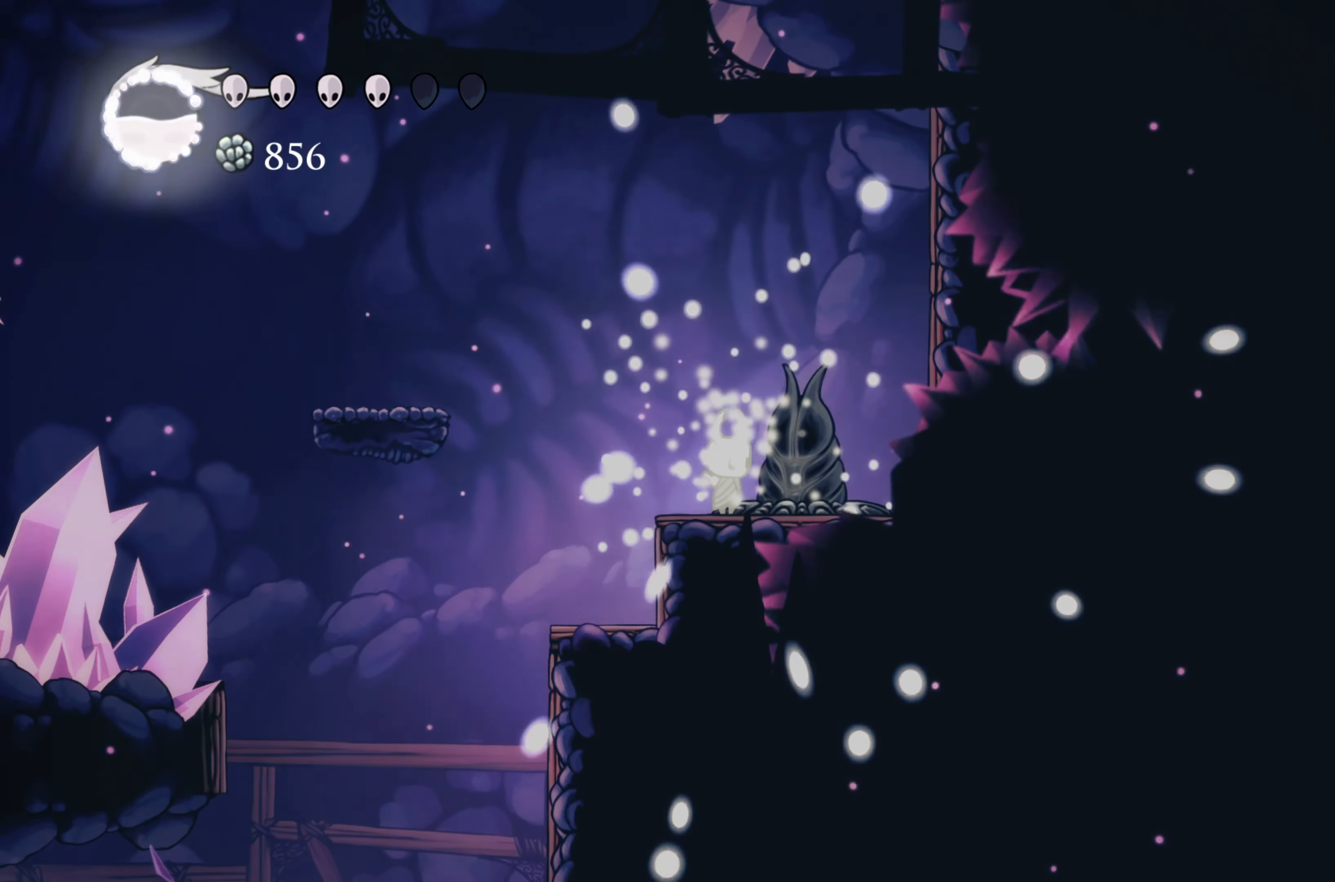
{"buttons": ["B"], "left_stick": "center", "right_stick": "center", "events": []}
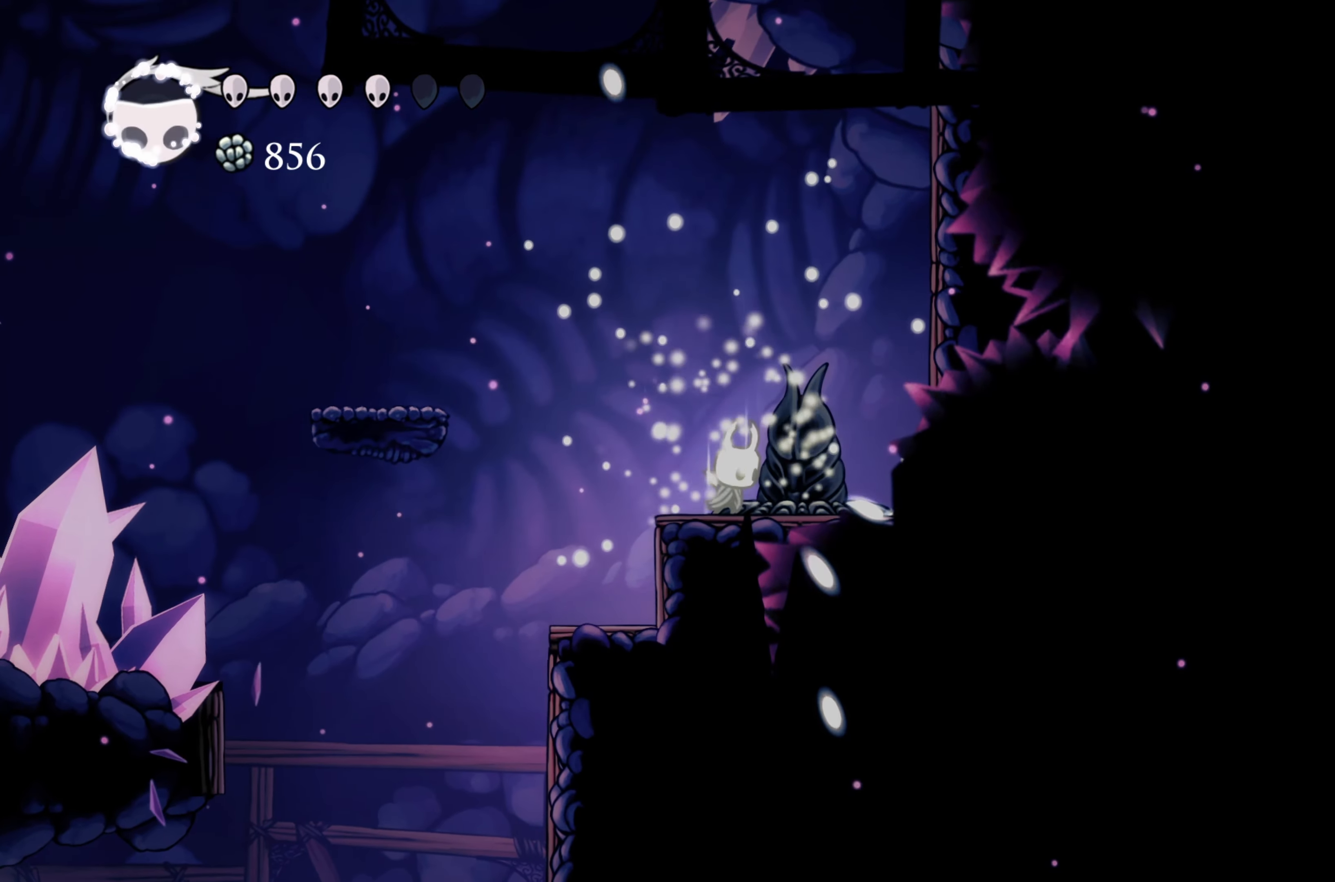
{"buttons": ["B"], "left_stick": "center", "right_stick": "center", "events": []}
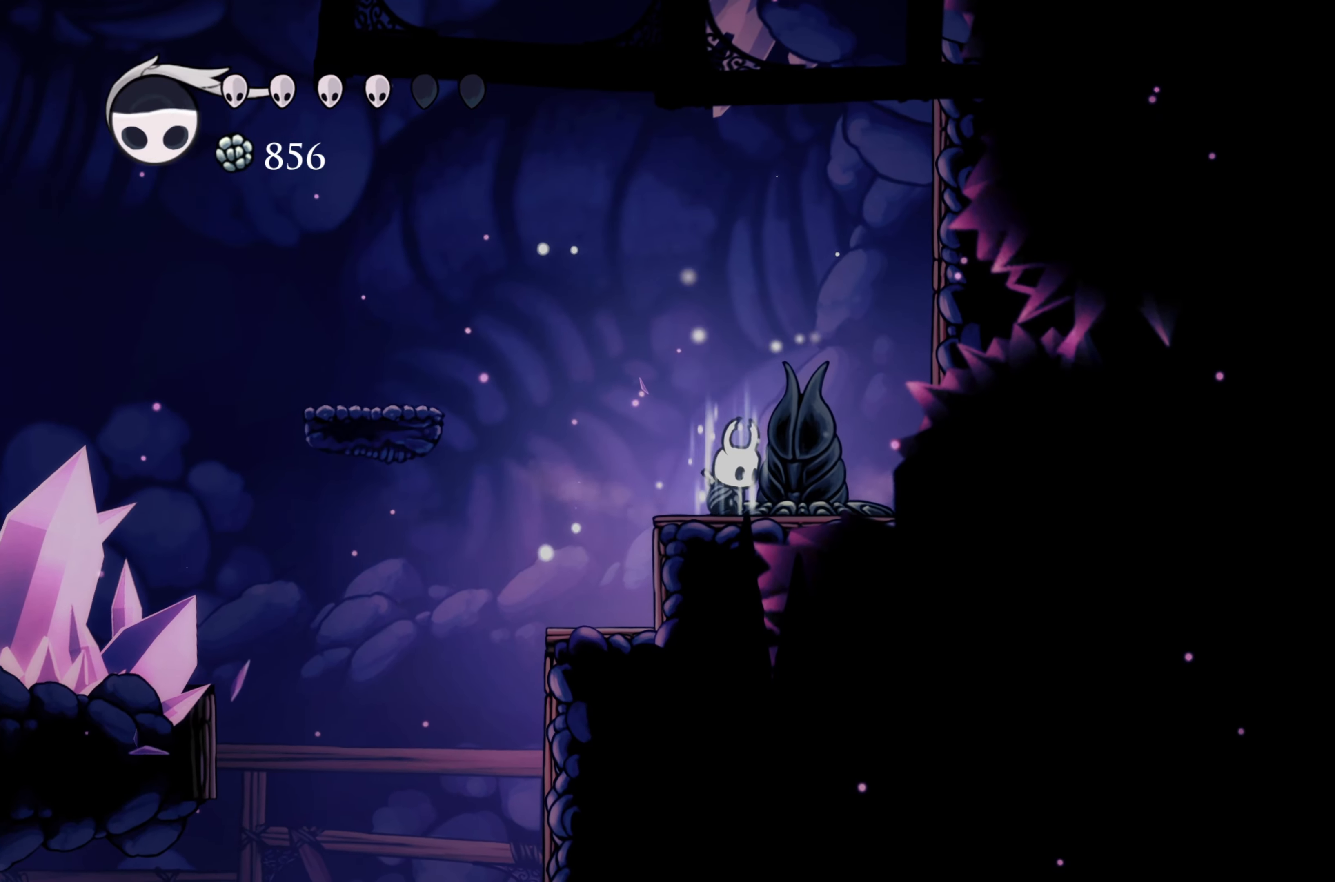
{"buttons": ["B"], "left_stick": "center", "right_stick": "center", "events": []}
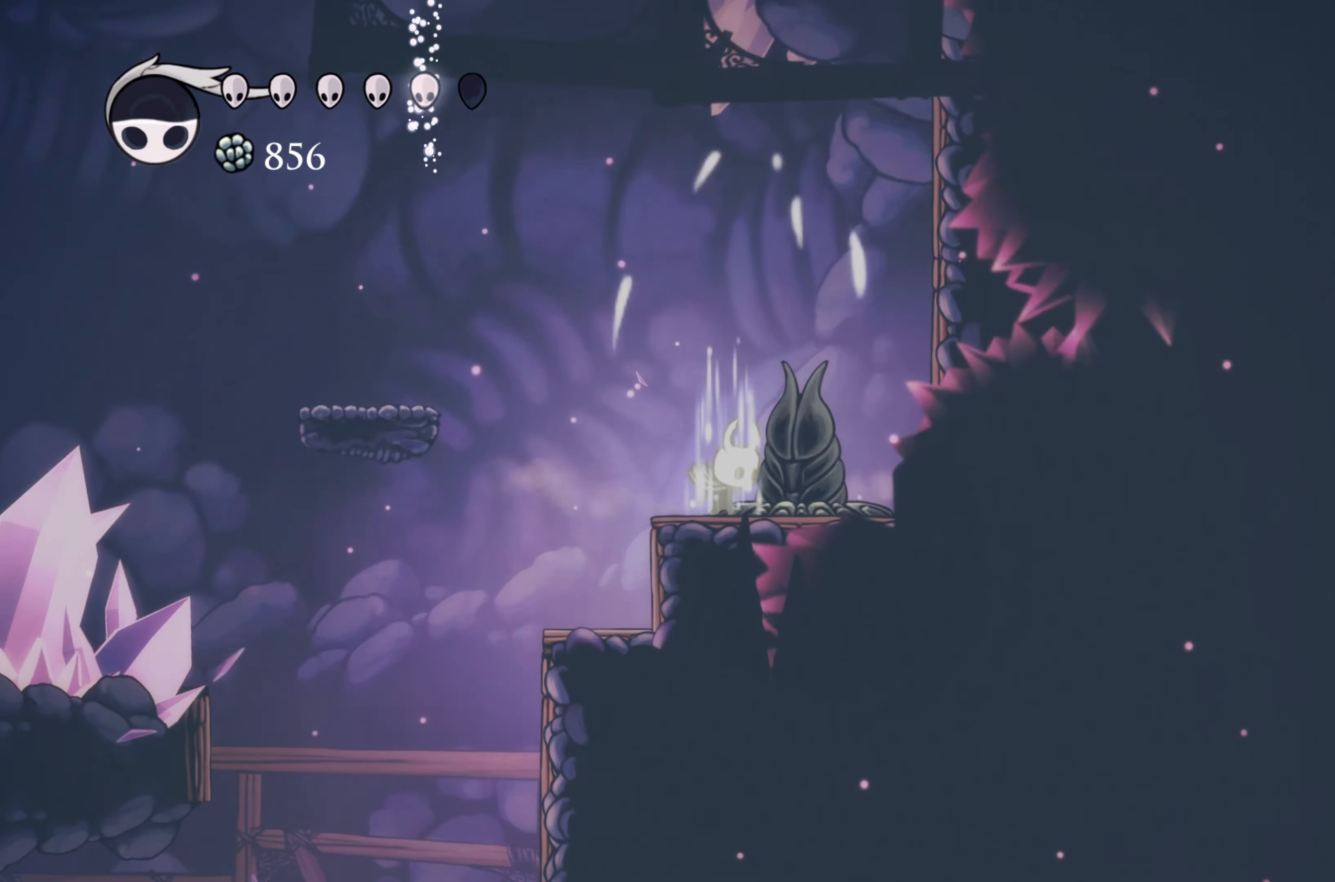
{"buttons": ["B"], "left_stick": "center", "right_stick": "center", "events": []}
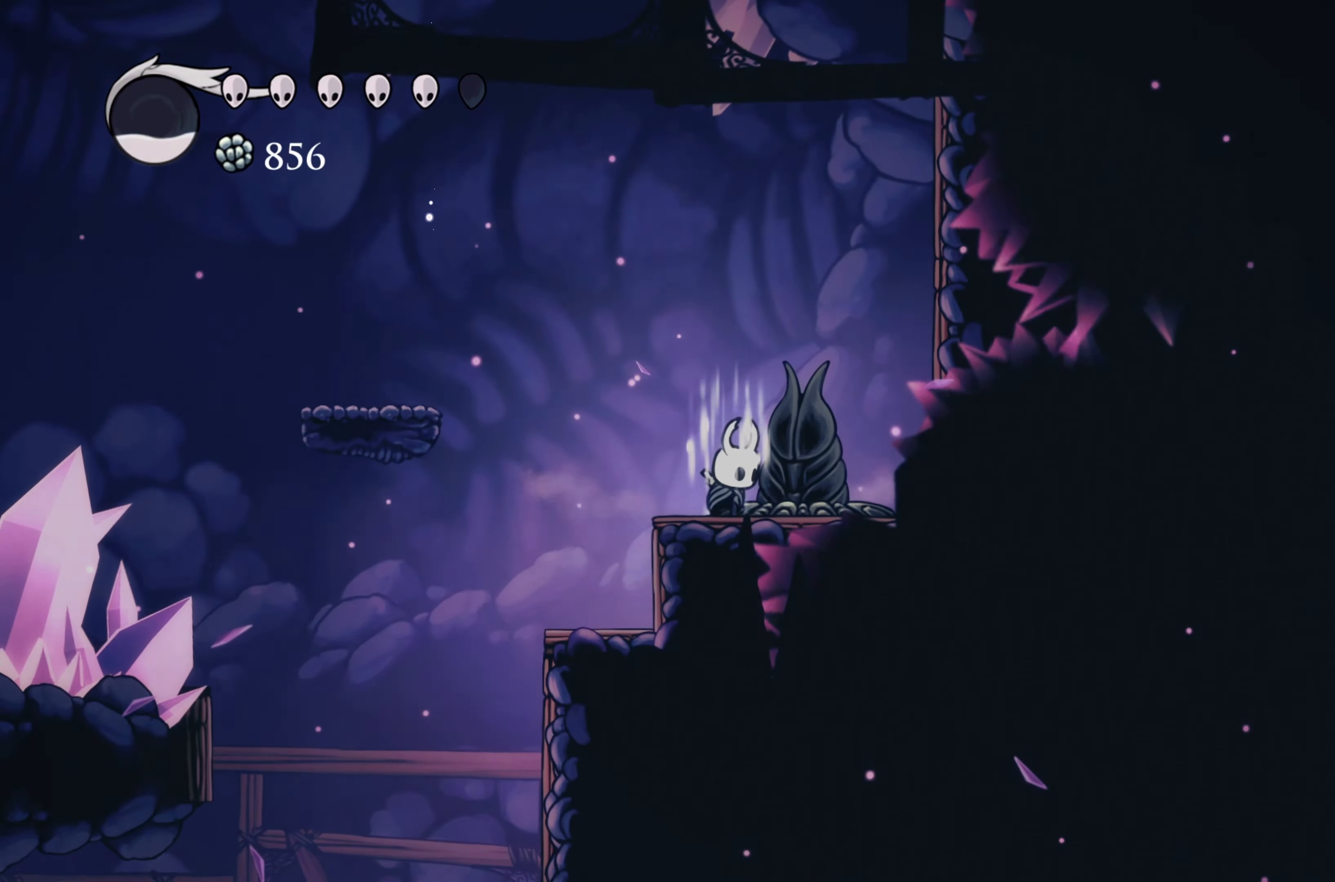
{"buttons": ["B"], "left_stick": "center", "right_stick": "center", "events": []}
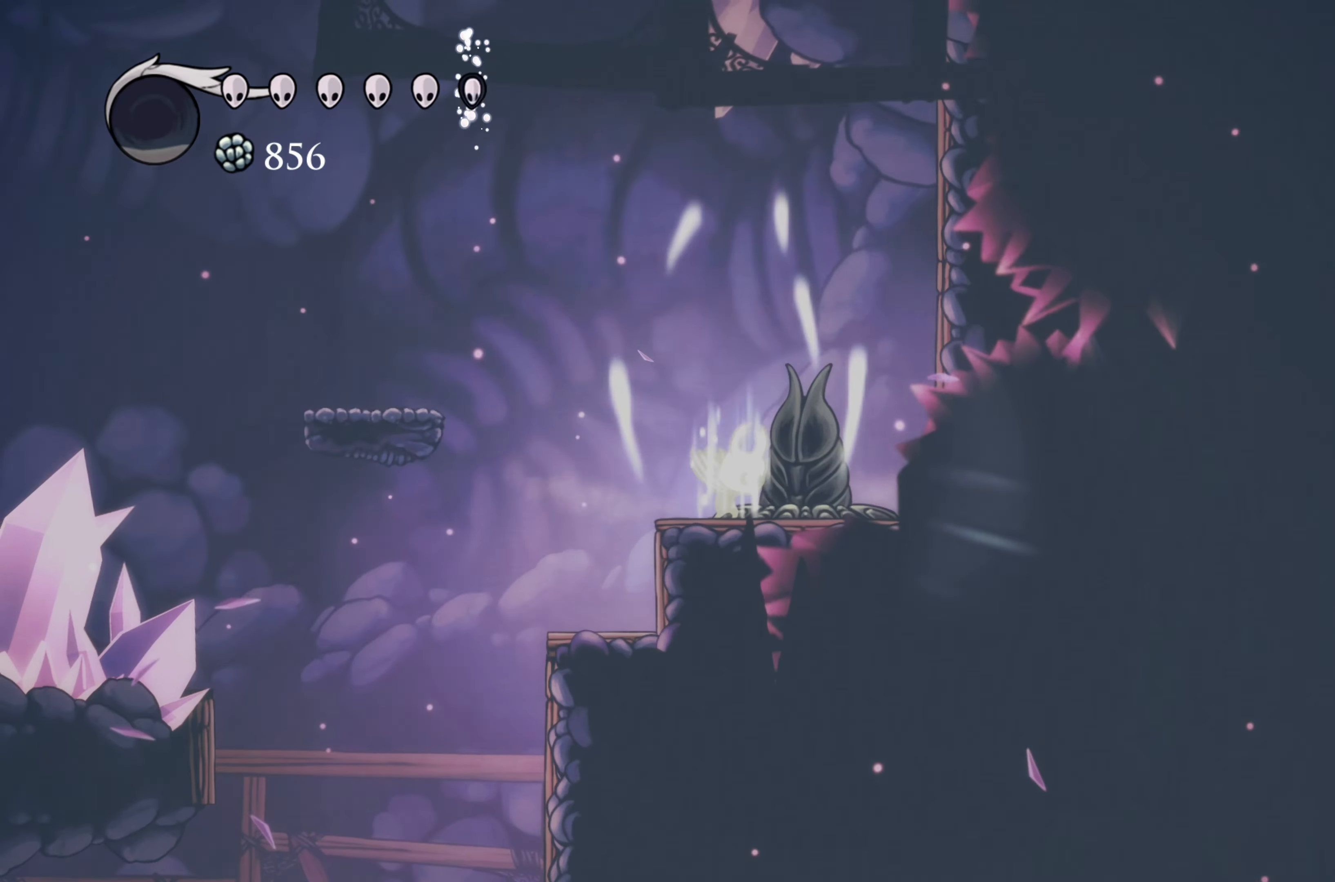
{"buttons": [], "left_stick": "center", "right_stick": "center", "events": [[217, "B", "up"], [333, "left_stick", "left"], [500, "left_stick", "center"]]}